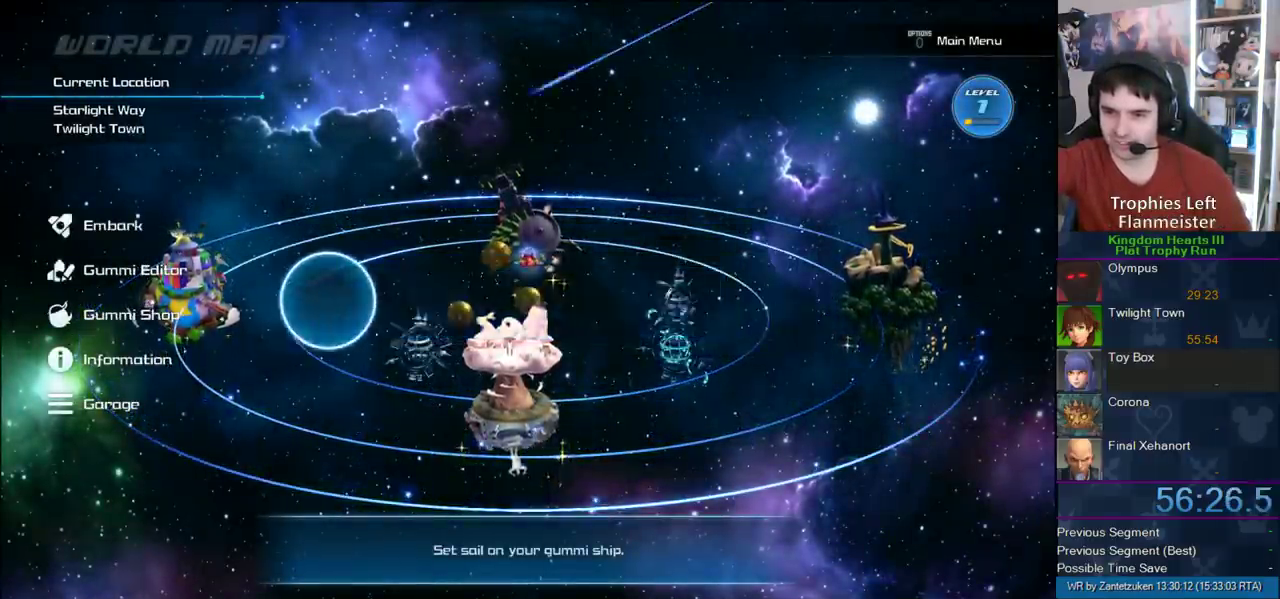
Gameplay with a controller (PlayStation layout); each line is a JSON object with the inputs held at the frame after it. "events" lists button and stick changes between this image and that frame as [ms after this image, input, new state], when the widget could be followed in between. Not read: L2 R2 left_stick.
{"buttons": ["CIRCLE"], "right_stick": "center", "events": [[167, "START", "up"], [467, "CIRCLE", "down"]]}
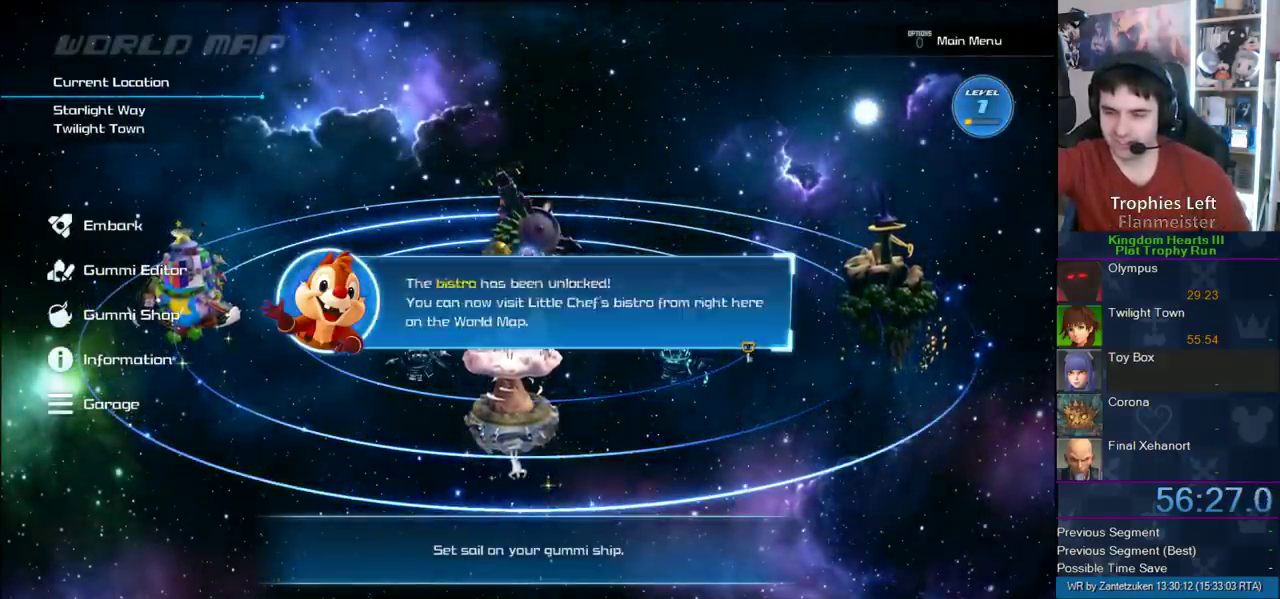
{"buttons": [], "right_stick": "center", "events": [[100, "CIRCLE", "up"], [317, "CIRCLE", "down"], [383, "CIRCLE", "up"]]}
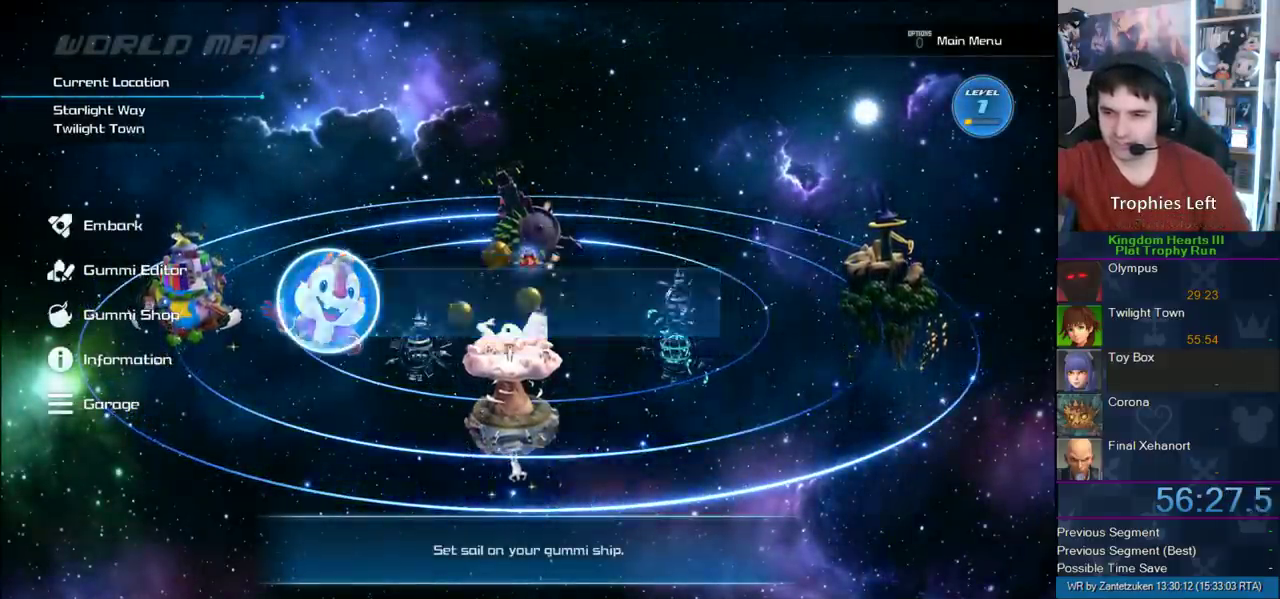
{"buttons": ["CIRCLE"], "right_stick": "center", "events": [[200, "START", "down"], [367, "START", "up"], [500, "CIRCLE", "down"]]}
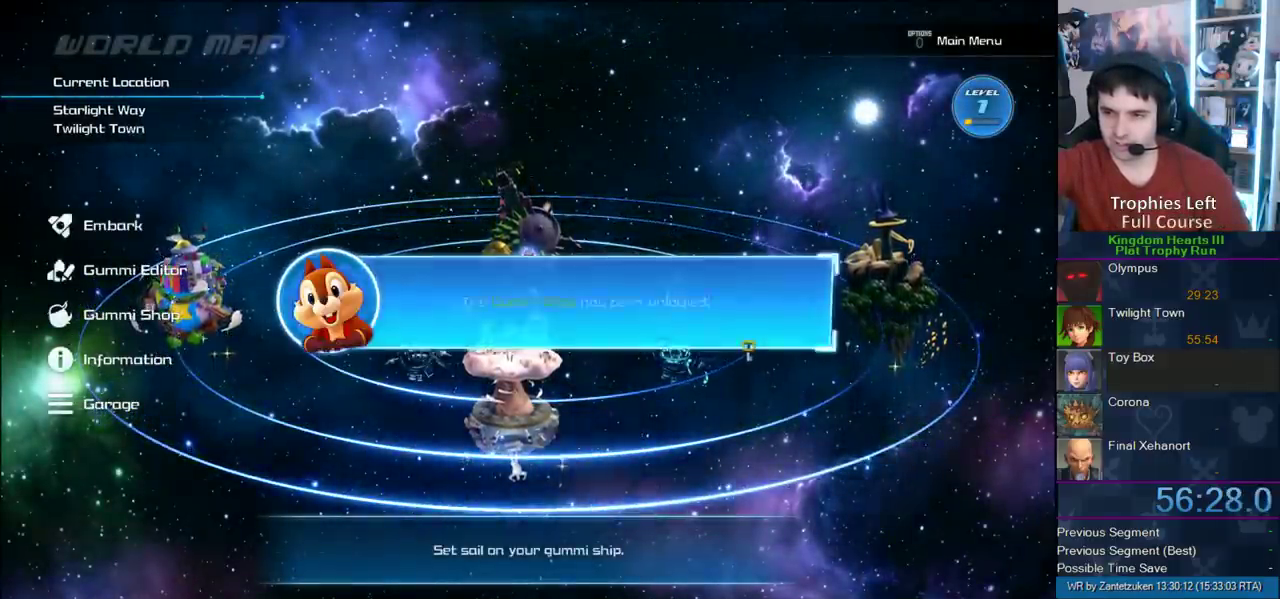
{"buttons": [], "right_stick": "center", "events": [[383, "CIRCLE", "up"]]}
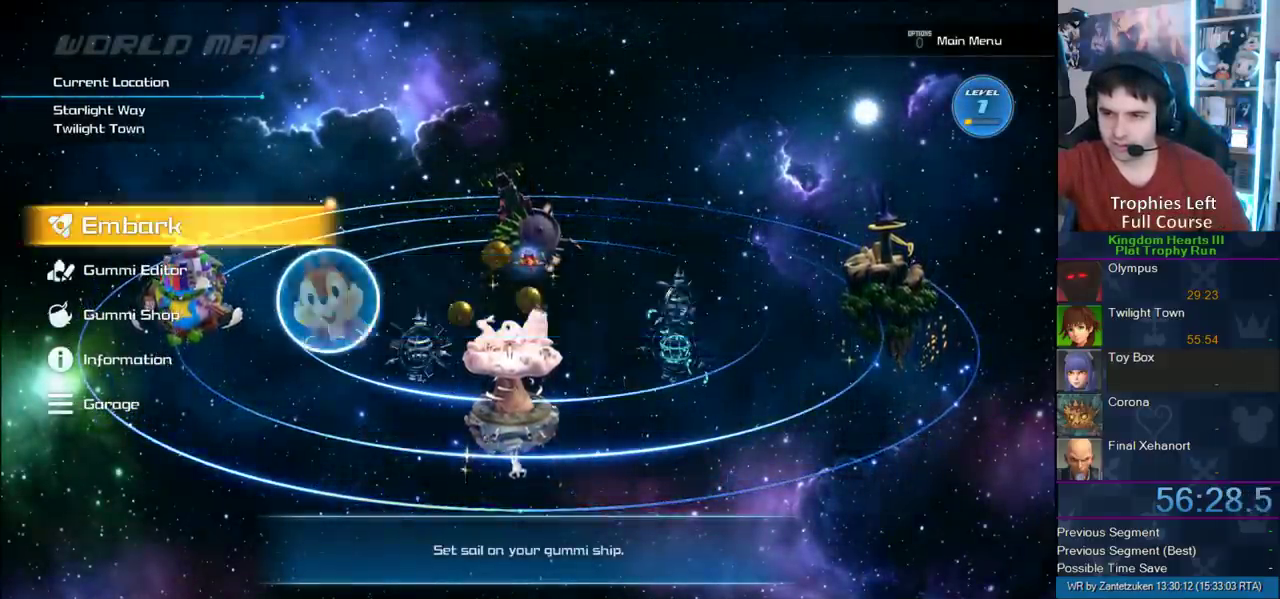
{"buttons": [], "right_stick": "center", "events": [[150, "START", "down"], [317, "START", "up"]]}
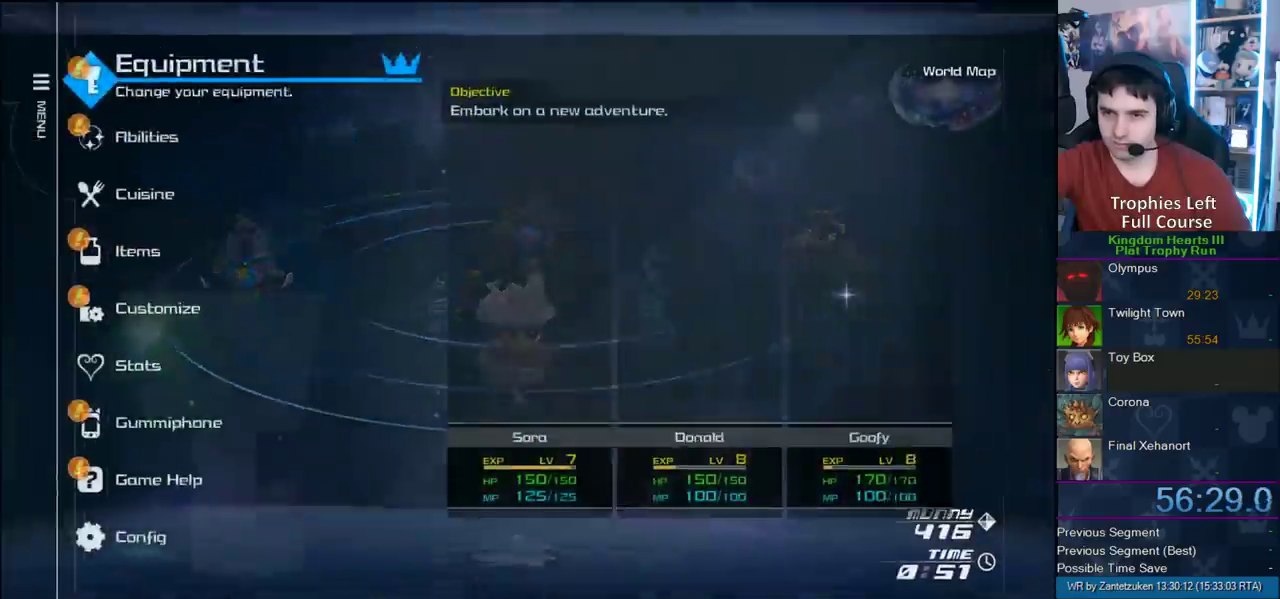
{"buttons": ["DPAD_DOWN"], "right_stick": "center", "events": [[183, "DPAD_DOWN", "down"], [250, "DPAD_DOWN", "up"], [333, "DPAD_DOWN", "down"], [383, "DPAD_DOWN", "up"], [433, "DPAD_DOWN", "down"]]}
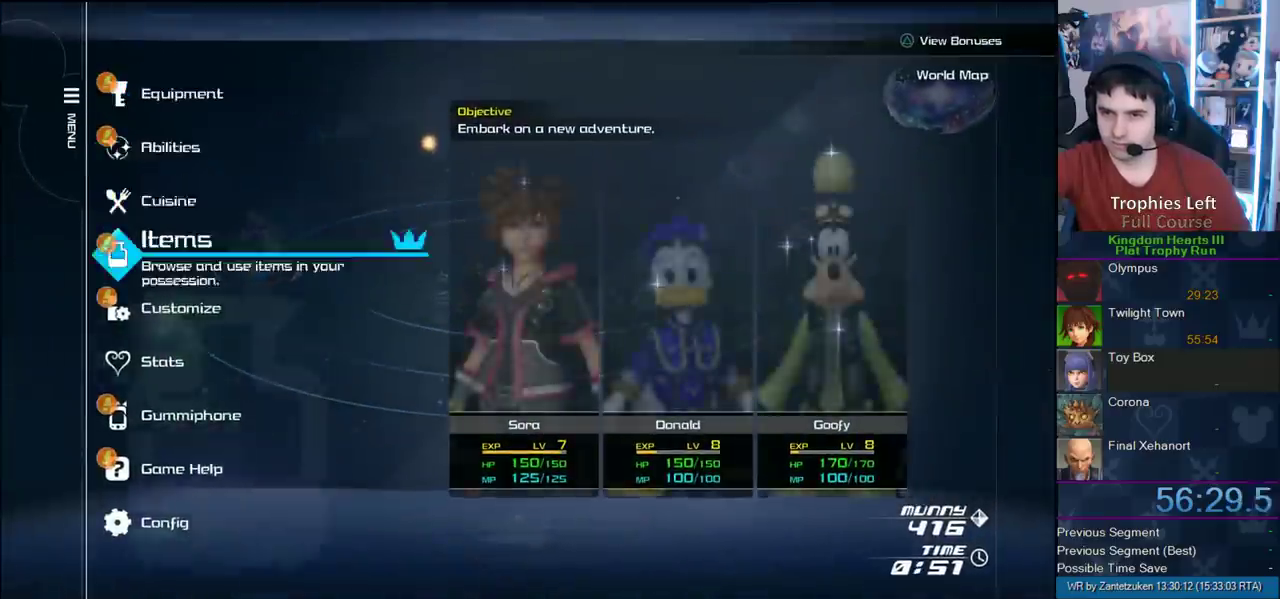
{"buttons": [], "right_stick": "center", "events": [[17, "CIRCLE", "down"], [100, "DPAD_DOWN", "up"], [150, "CIRCLE", "up"]]}
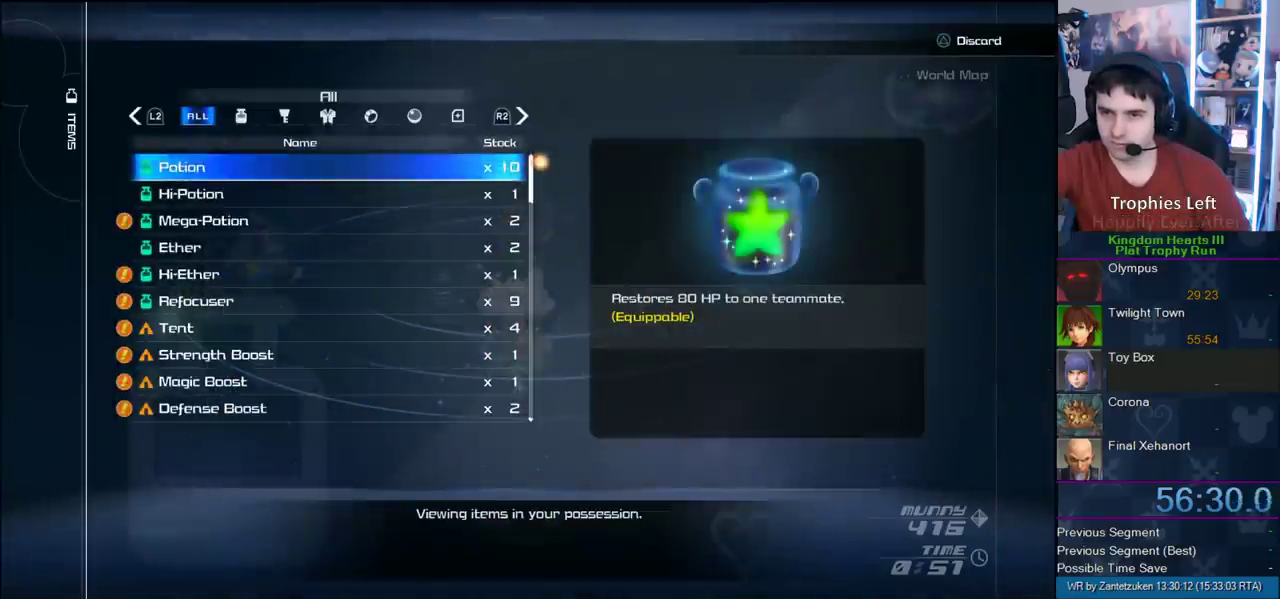
{"buttons": ["DPAD_DOWN"], "right_stick": "center", "events": [[183, "DPAD_DOWN", "down"], [250, "DPAD_DOWN", "up"], [317, "DPAD_DOWN", "down"], [400, "DPAD_DOWN", "up"], [467, "DPAD_DOWN", "down"]]}
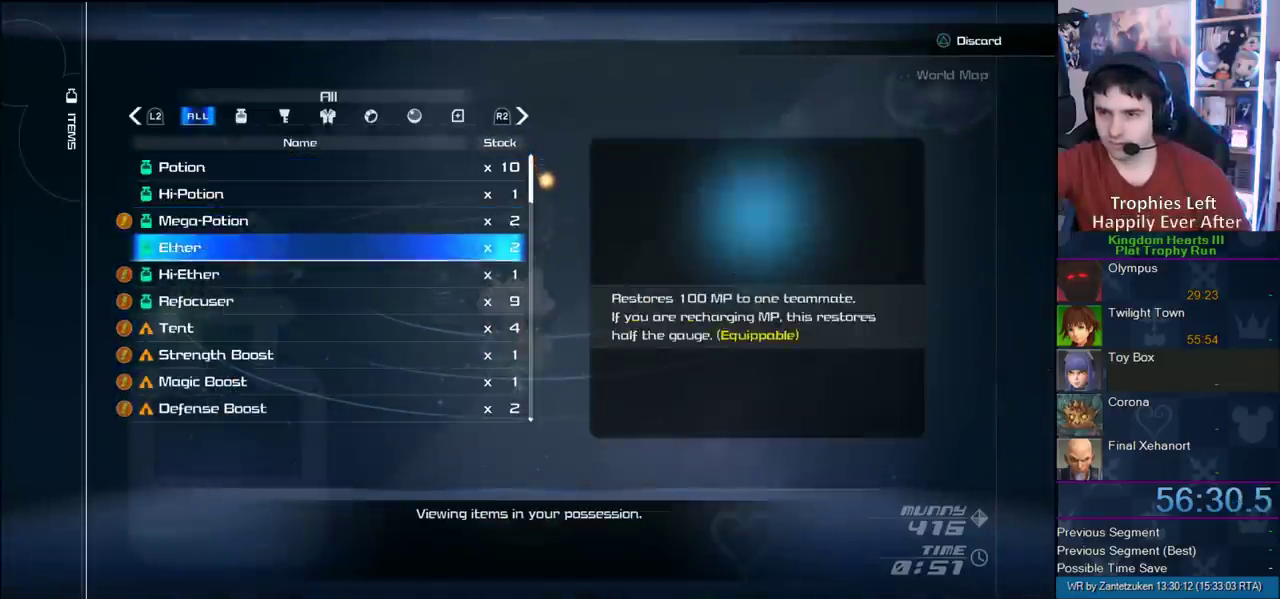
{"buttons": [], "right_stick": "center", "events": [[33, "DPAD_DOWN", "up"], [117, "DPAD_DOWN", "down"], [167, "DPAD_DOWN", "up"], [233, "DPAD_DOWN", "down"], [333, "DPAD_DOWN", "up"], [400, "DPAD_DOWN", "down"], [467, "DPAD_DOWN", "up"]]}
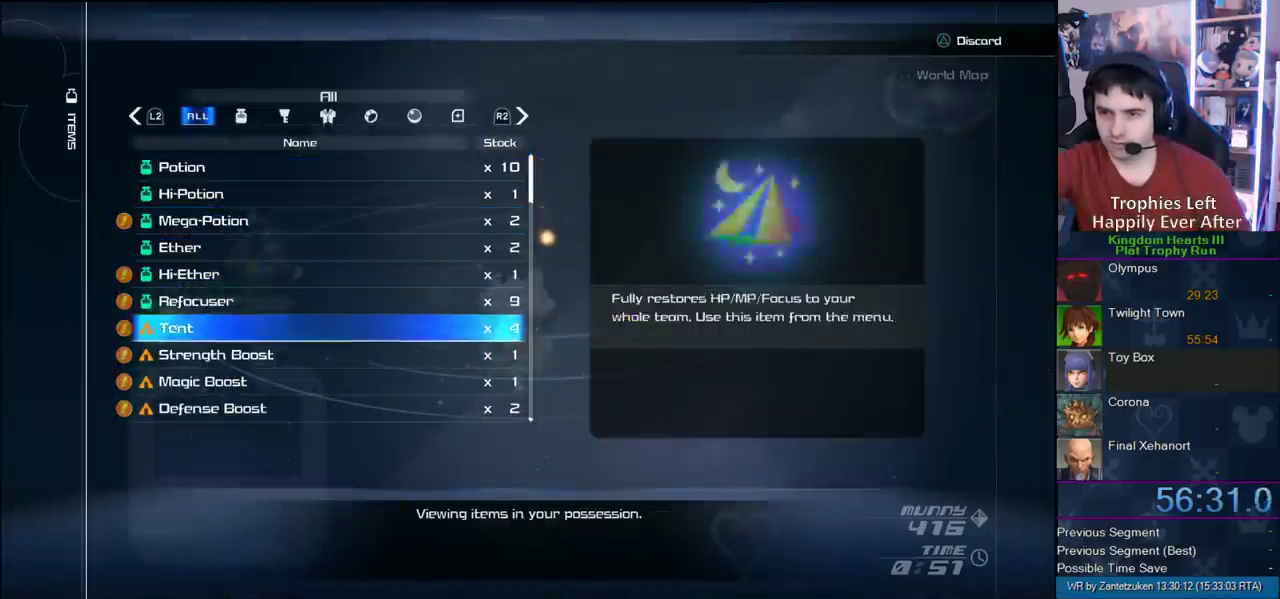
{"buttons": [], "right_stick": "center", "events": [[17, "DPAD_DOWN", "down"], [117, "DPAD_DOWN", "up"], [283, "CIRCLE", "down"], [400, "CIRCLE", "up"]]}
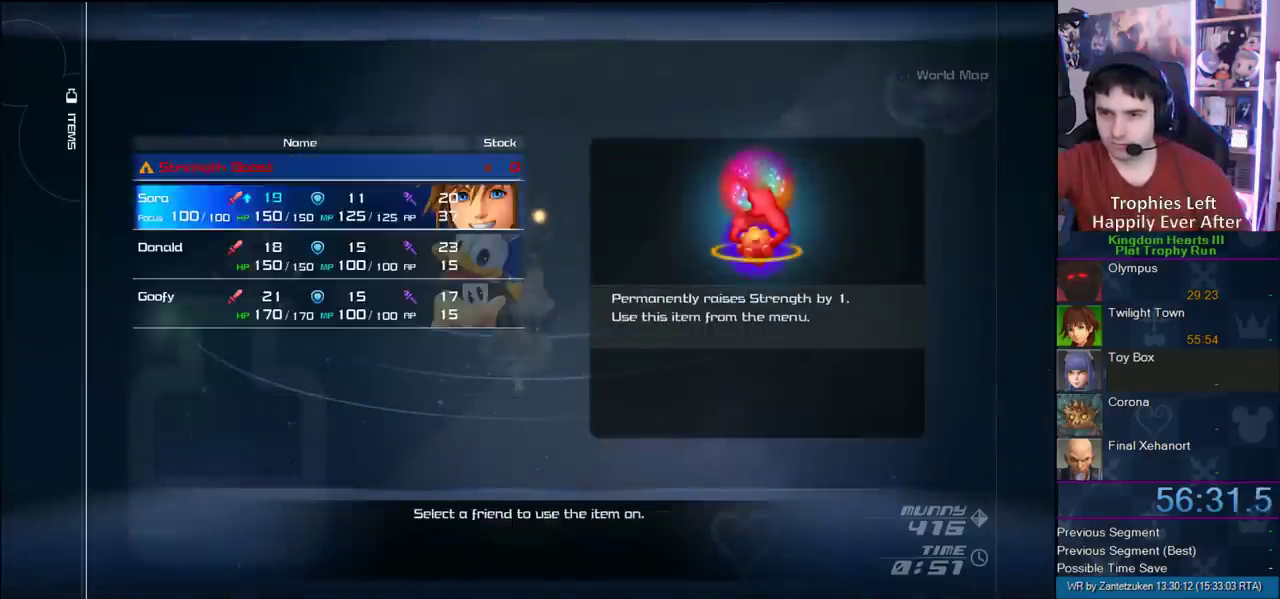
{"buttons": ["DPAD_DOWN"], "right_stick": "center", "events": [[17, "CROSS", "down"], [100, "CROSS", "up"], [483, "DPAD_DOWN", "down"]]}
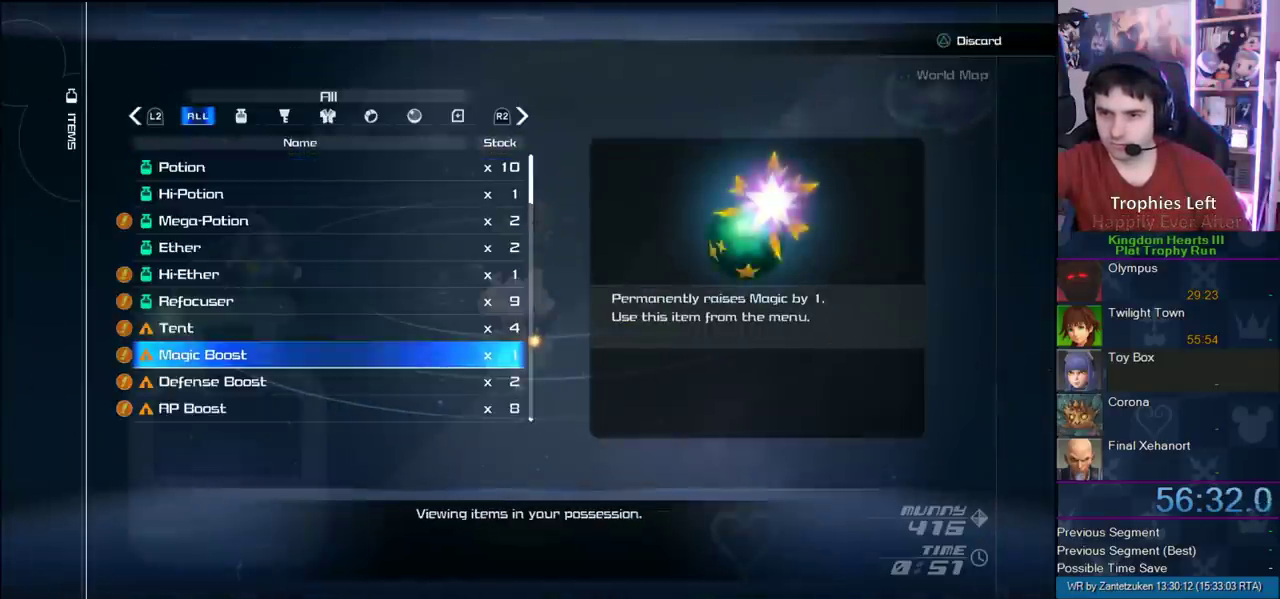
{"buttons": ["CIRCLE"], "right_stick": "center", "events": [[100, "DPAD_DOWN", "up"], [283, "DPAD_UP", "down"], [417, "DPAD_UP", "up"], [450, "CIRCLE", "down"]]}
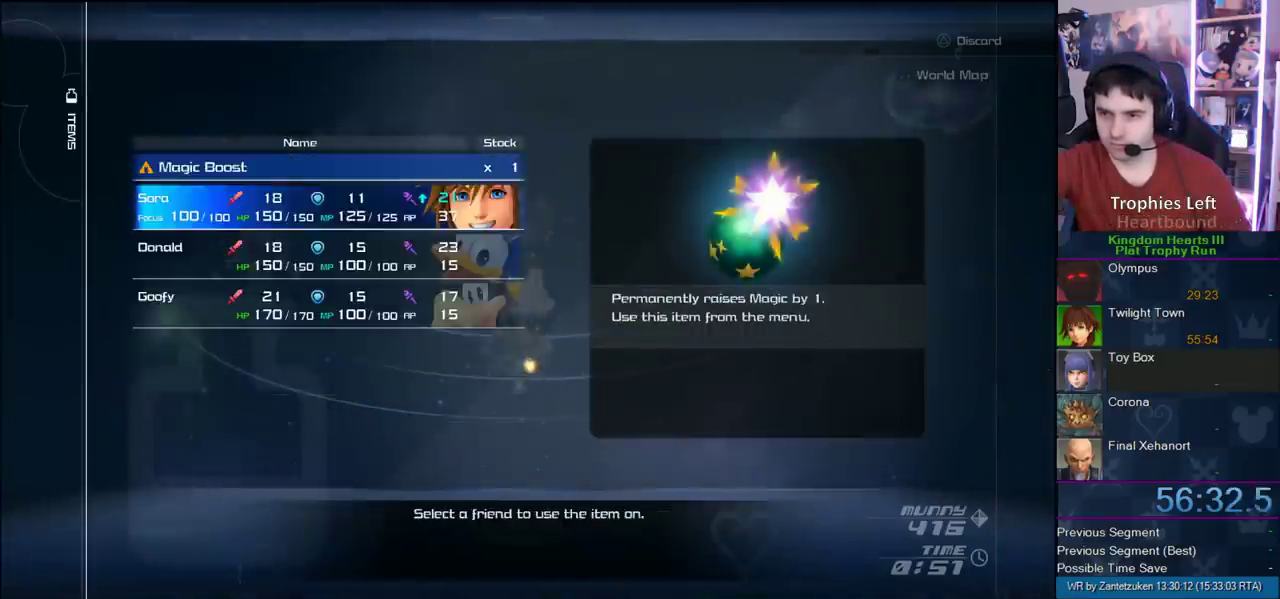
{"buttons": [], "right_stick": "center", "events": [[233, "CIRCLE", "up"], [317, "CROSS", "down"], [433, "CROSS", "up"]]}
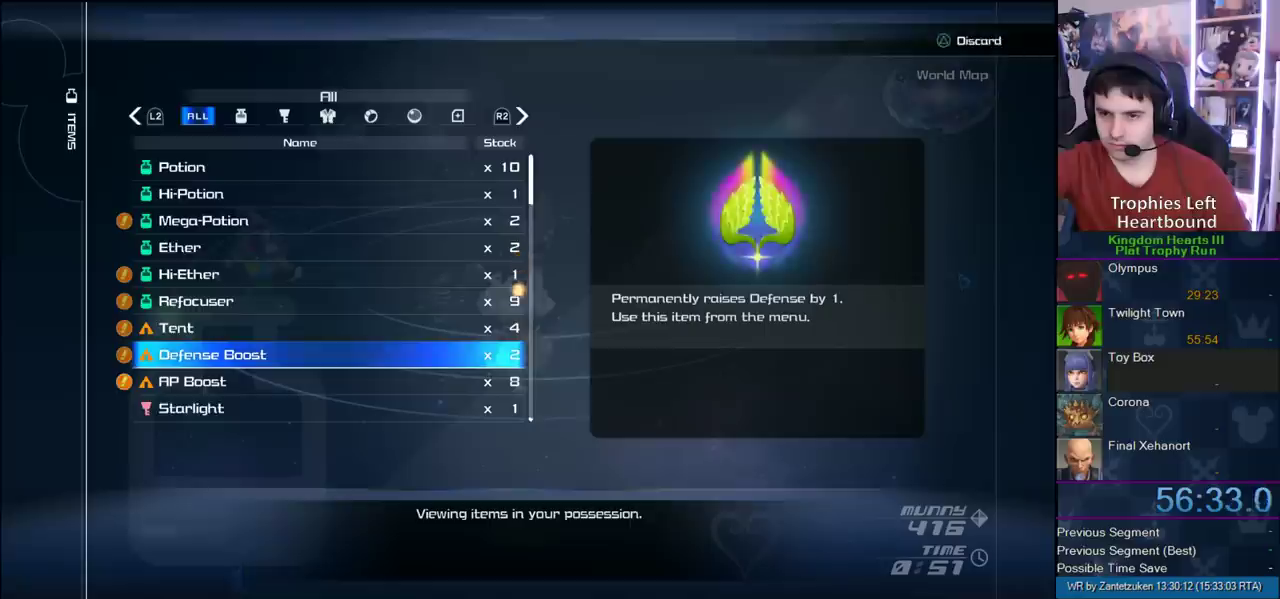
{"buttons": [], "right_stick": "center", "events": [[400, "CIRCLE", "down"], [500, "CIRCLE", "up"]]}
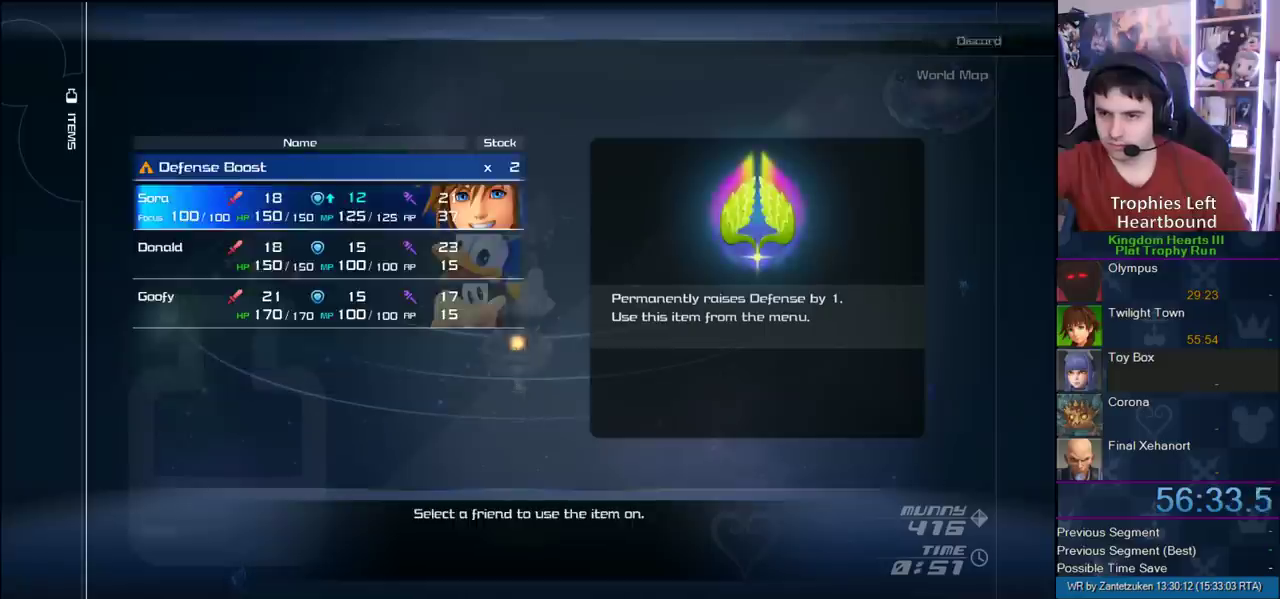
{"buttons": [], "right_stick": "center", "events": [[100, "CIRCLE", "down"], [167, "CIRCLE", "up"], [233, "CIRCLE", "down"], [317, "CIRCLE", "up"], [367, "CROSS", "down"], [500, "CROSS", "up"]]}
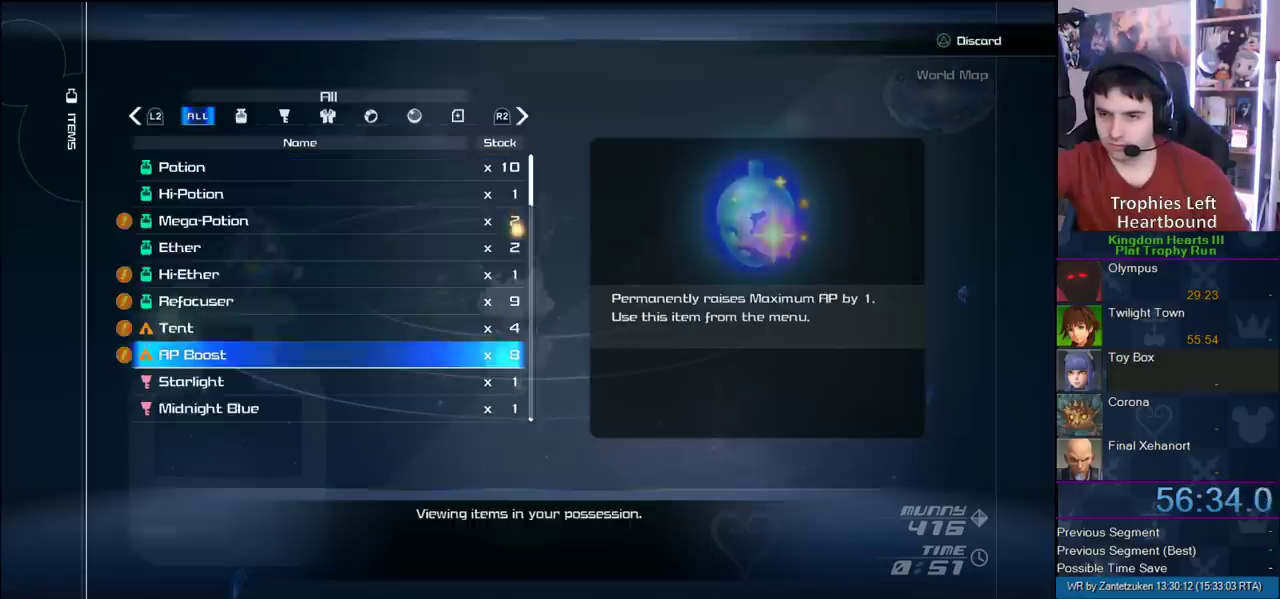
{"buttons": ["CIRCLE"], "right_stick": "center", "events": [[267, "CIRCLE", "down"], [383, "CIRCLE", "up"], [450, "CIRCLE", "down"]]}
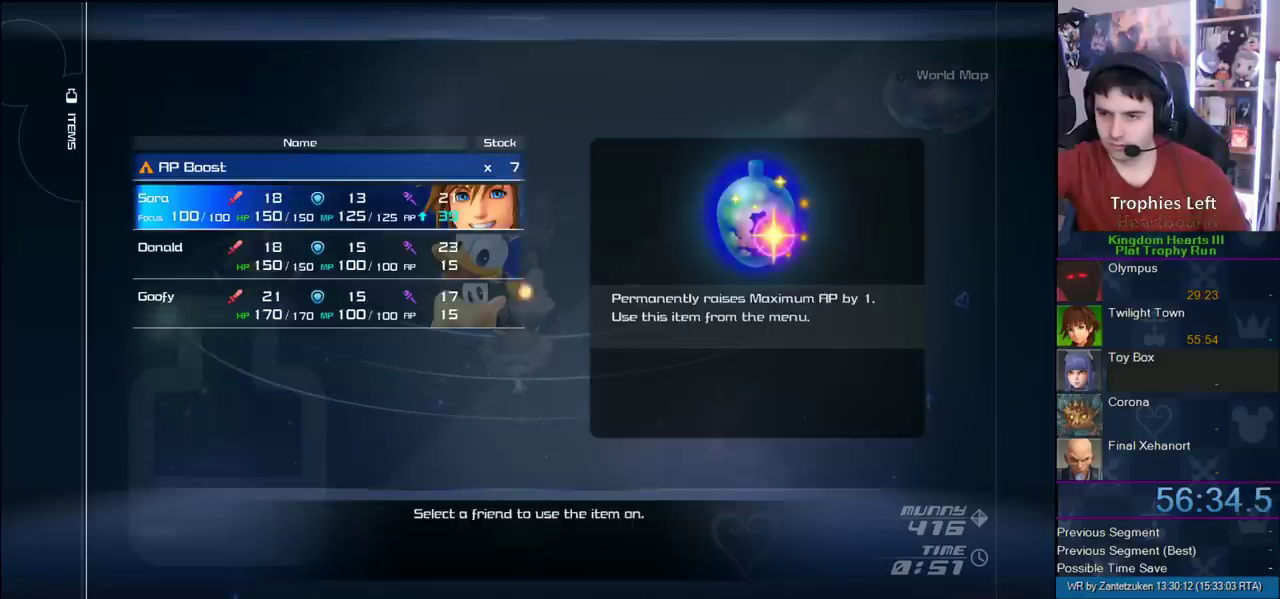
{"buttons": ["CIRCLE"], "right_stick": "center", "events": [[50, "CIRCLE", "up"], [100, "CIRCLE", "down"], [150, "CIRCLE", "up"], [333, "CIRCLE", "down"]]}
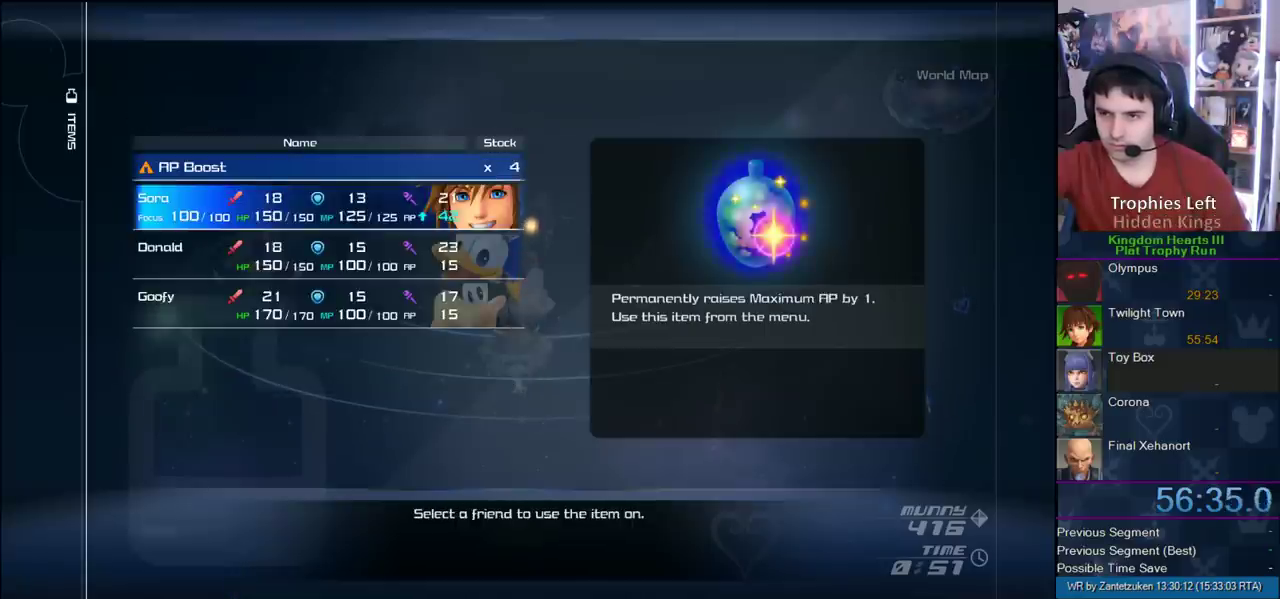
{"buttons": [], "right_stick": "center", "events": [[317, "CIRCLE", "up"], [417, "CIRCLE", "down"], [467, "CIRCLE", "up"]]}